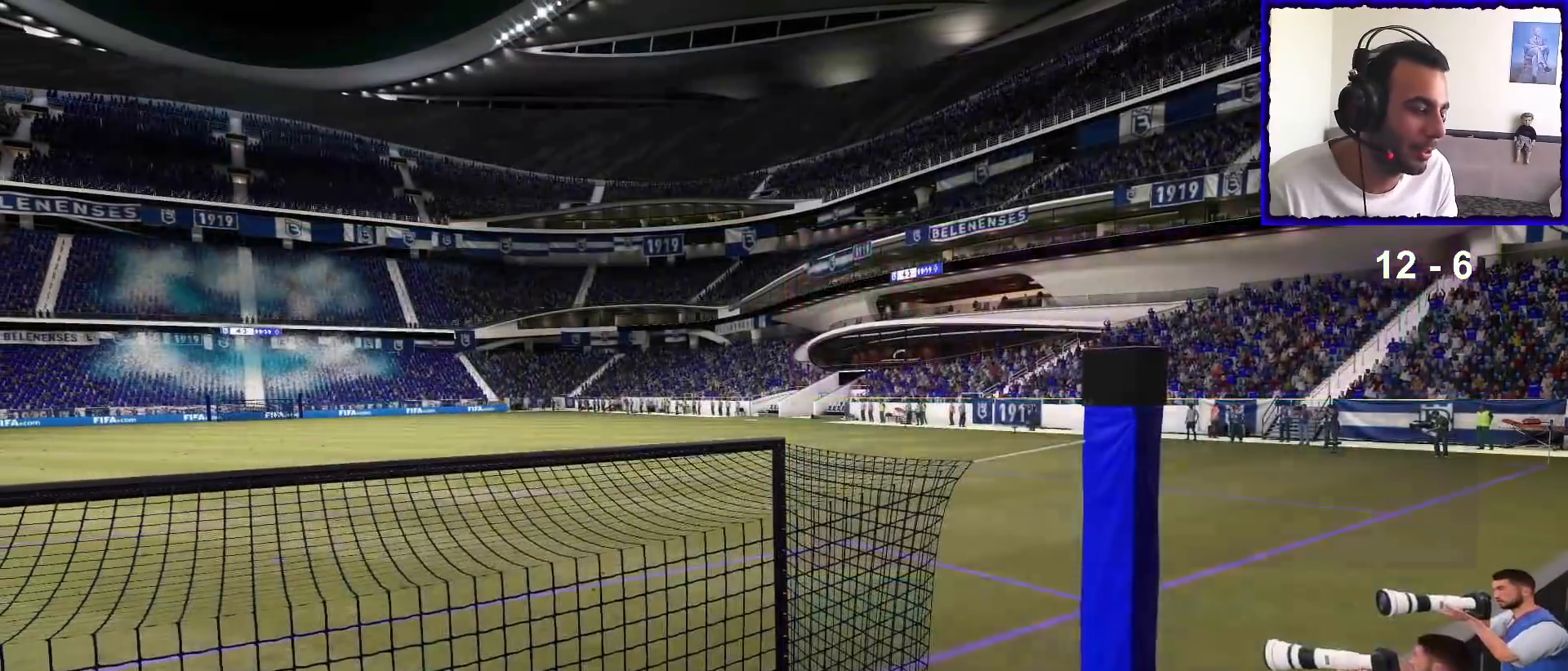
Gameplay with a controller (PlayStation layout); each line is a JSON object with the inputs held at the frame after it. "events" lists button and stick changes between this image and that frame as [ms after this image, input, new state], when the widget could be followed in between.
{"buttons": [], "left_stick": "center", "right_stick": "center", "events": []}
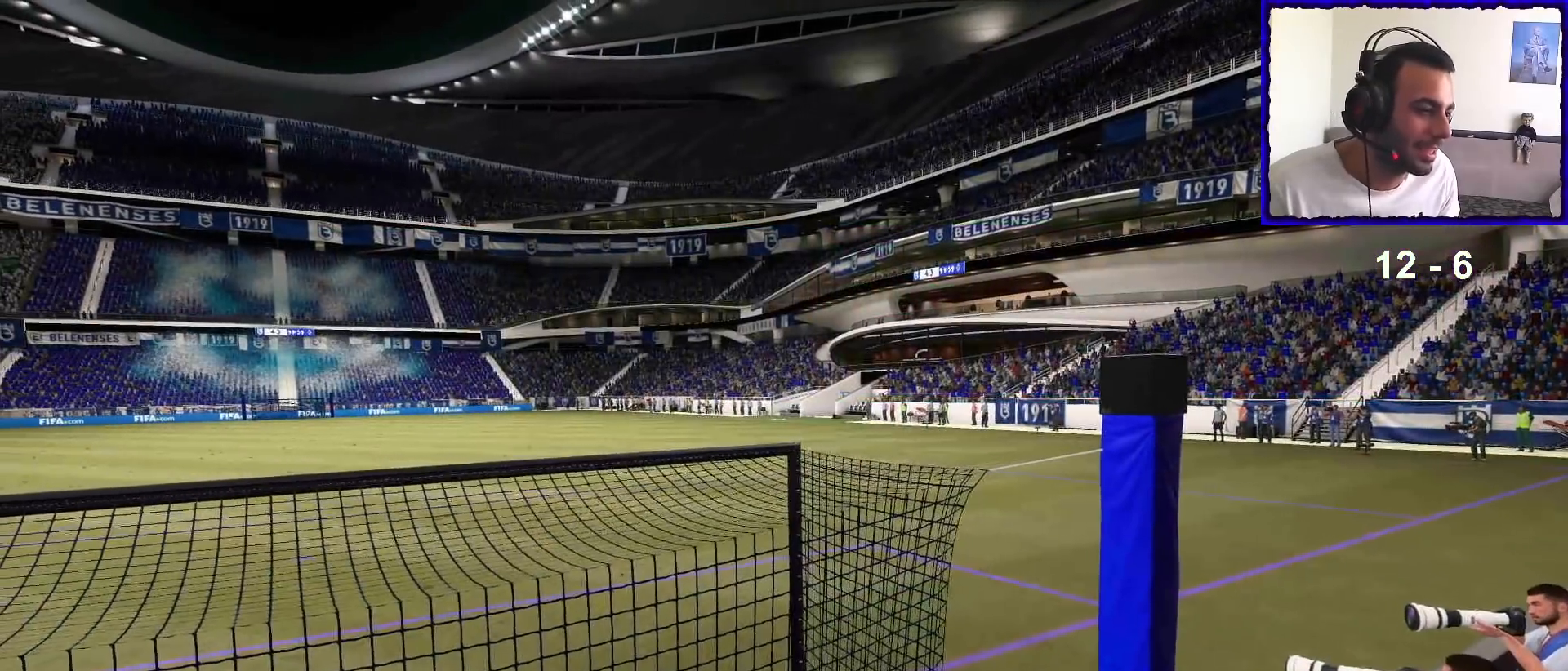
{"buttons": [], "left_stick": "center", "right_stick": "center", "events": []}
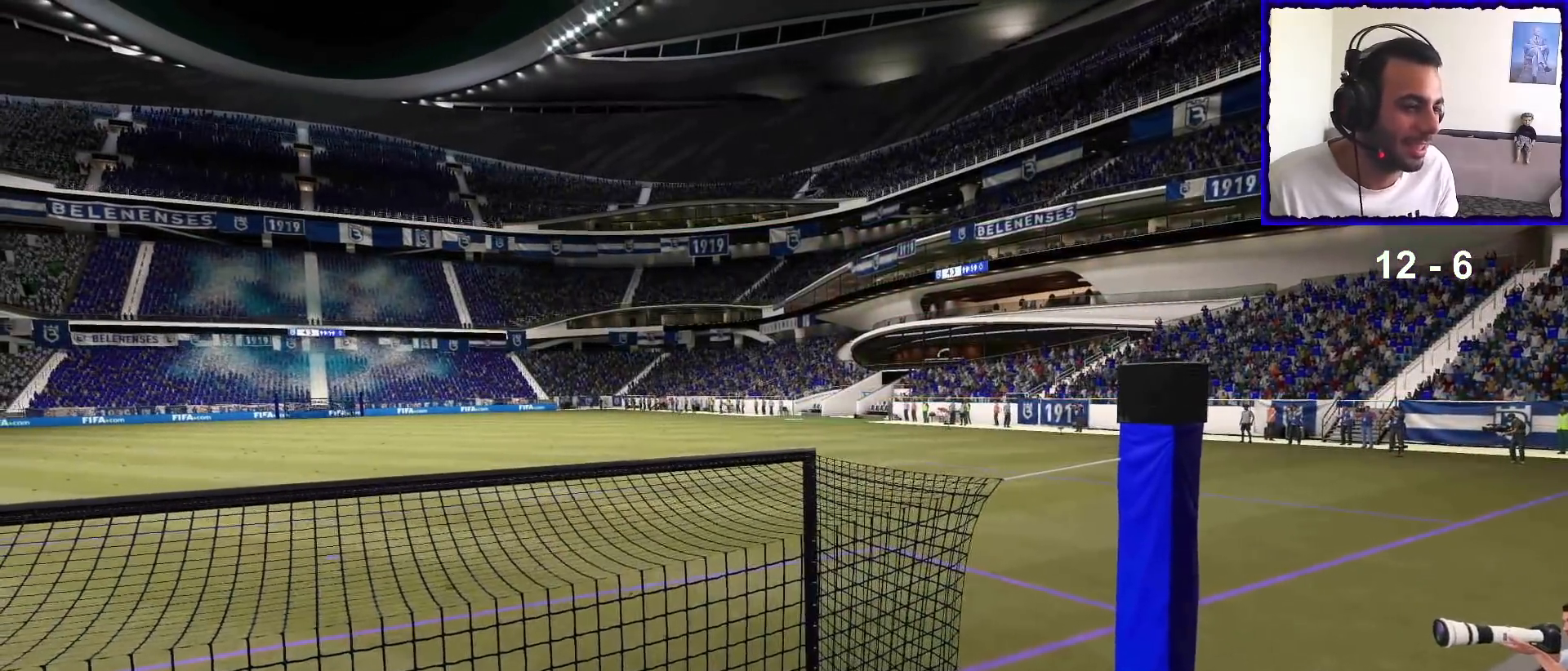
{"buttons": [], "left_stick": "center", "right_stick": "center", "events": []}
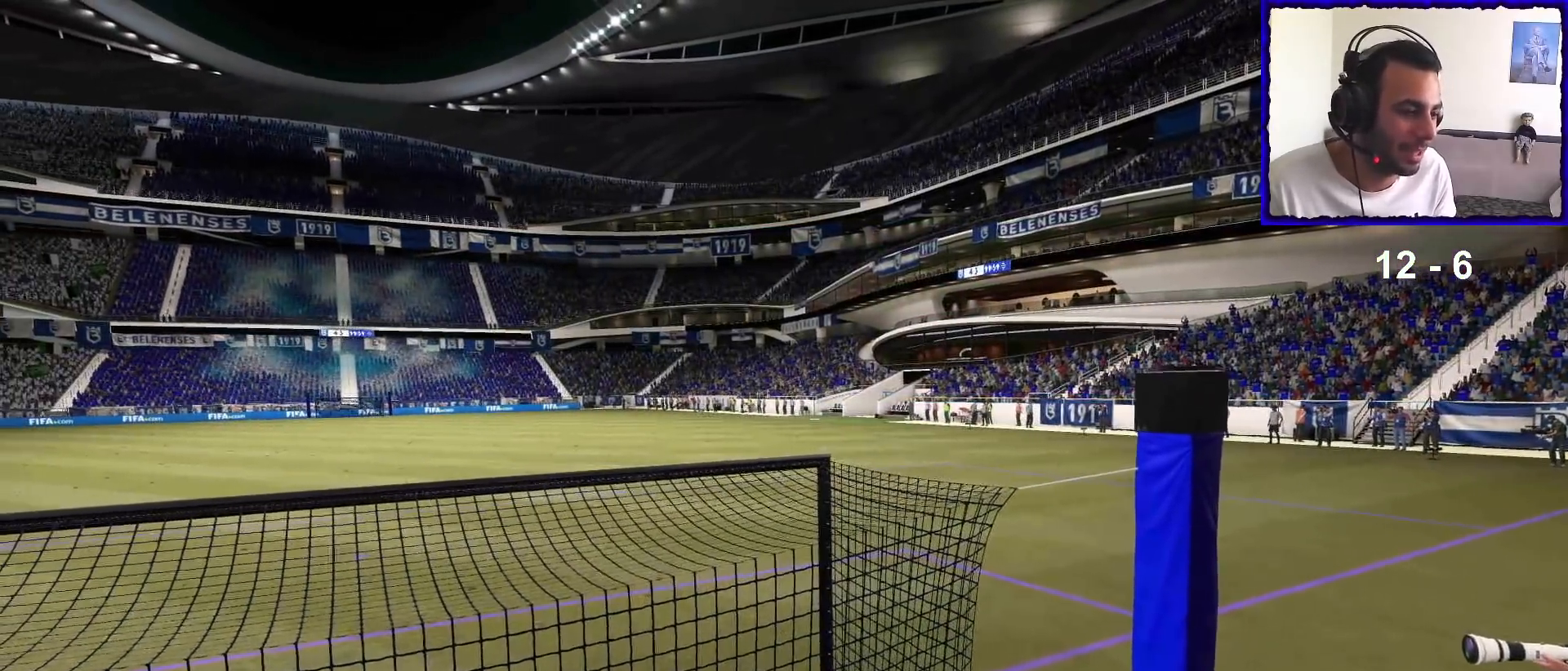
{"buttons": [], "left_stick": "center", "right_stick": "center", "events": []}
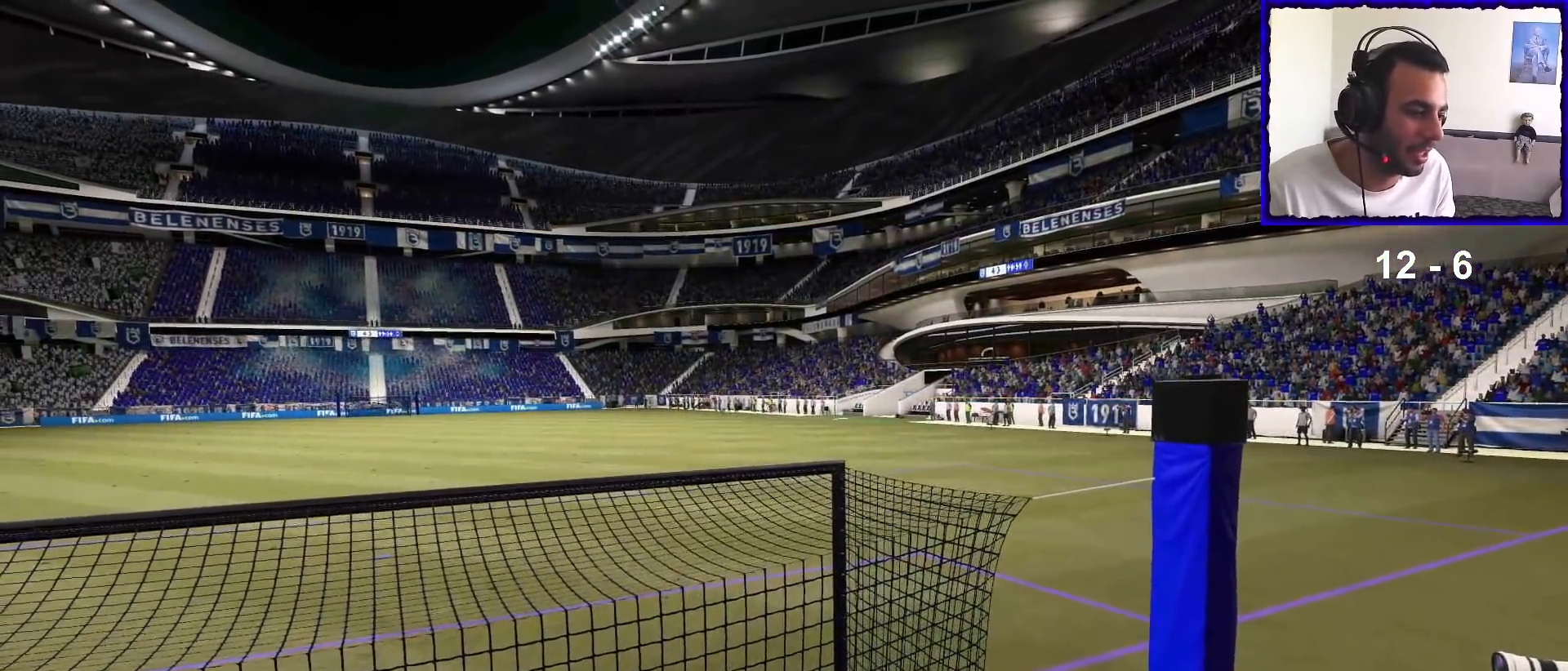
{"buttons": [], "left_stick": "center", "right_stick": "center", "events": []}
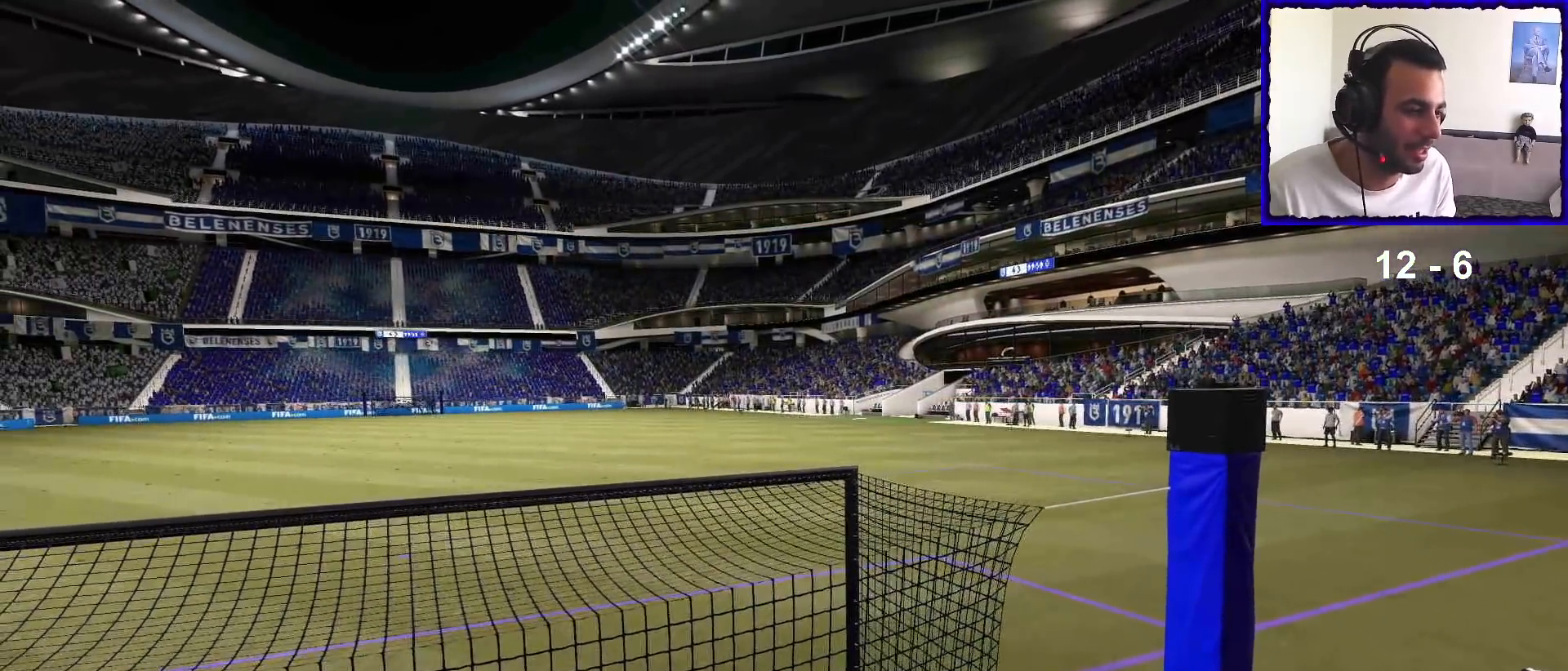
{"buttons": ["R1"], "left_stick": "up-left", "right_stick": "center", "events": [[233, "R1", "down"], [233, "left_stick", "up-left"]]}
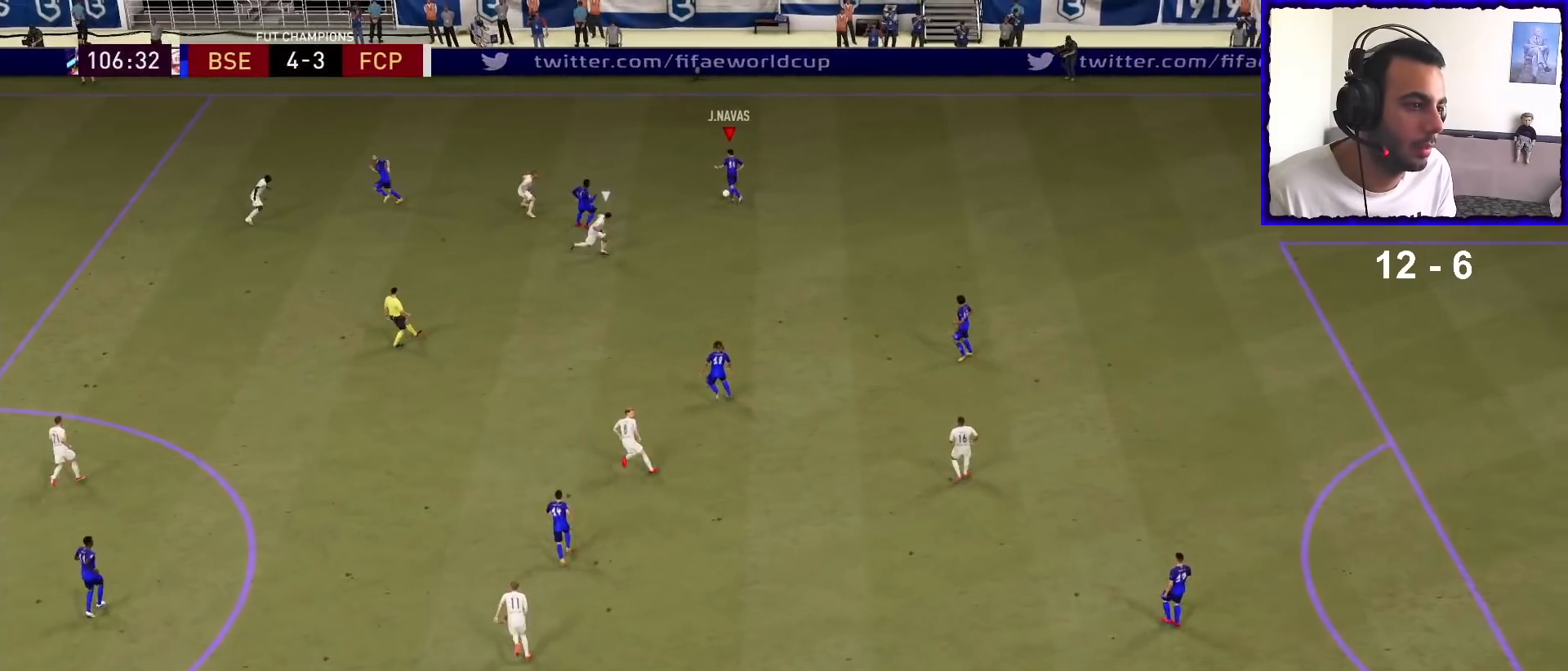
{"buttons": ["TRIANGLE", "R2"], "left_stick": "left", "right_stick": "center", "events": [[300, "R1", "up"], [300, "R2", "down"], [300, "TRIANGLE", "down"], [433, "left_stick", "left"]]}
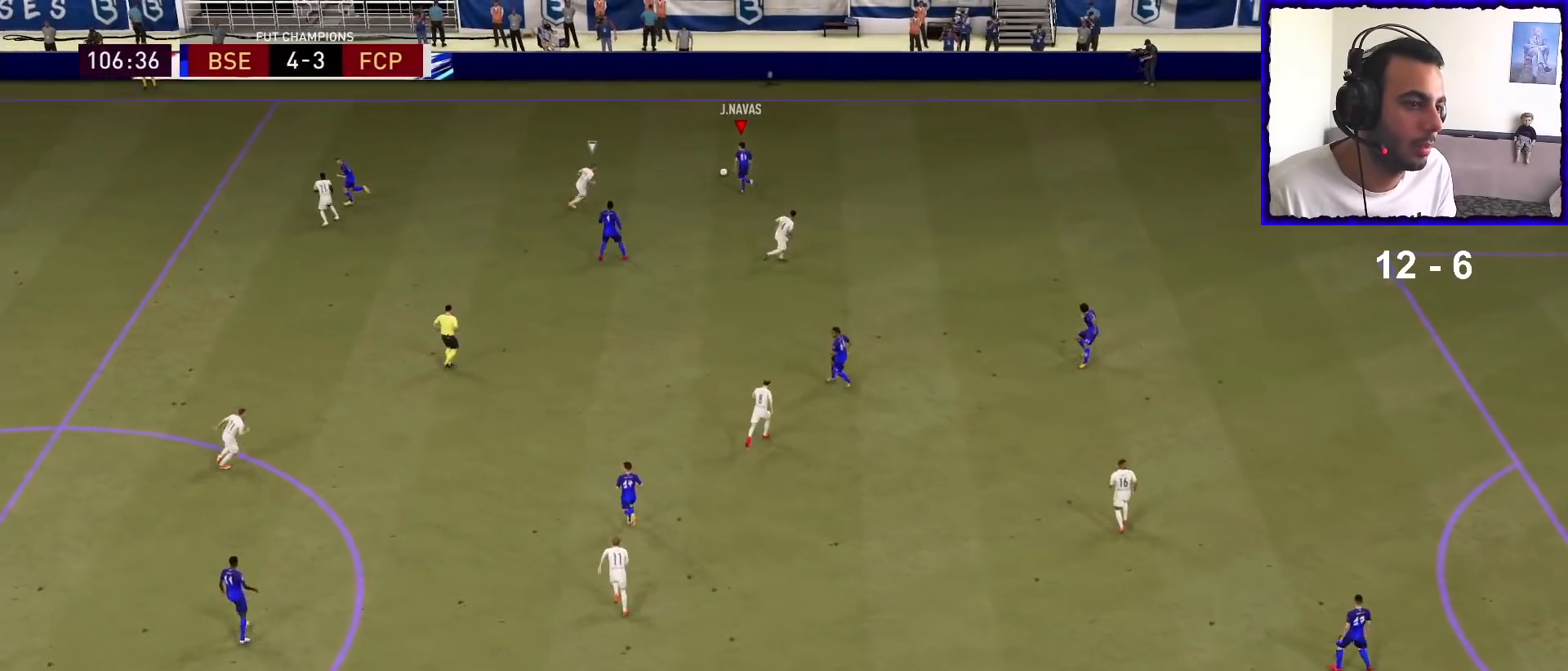
{"buttons": ["R1"], "left_stick": "left", "right_stick": "center", "events": [[67, "R2", "up"], [67, "TRIANGLE", "up"], [233, "R1", "down"]]}
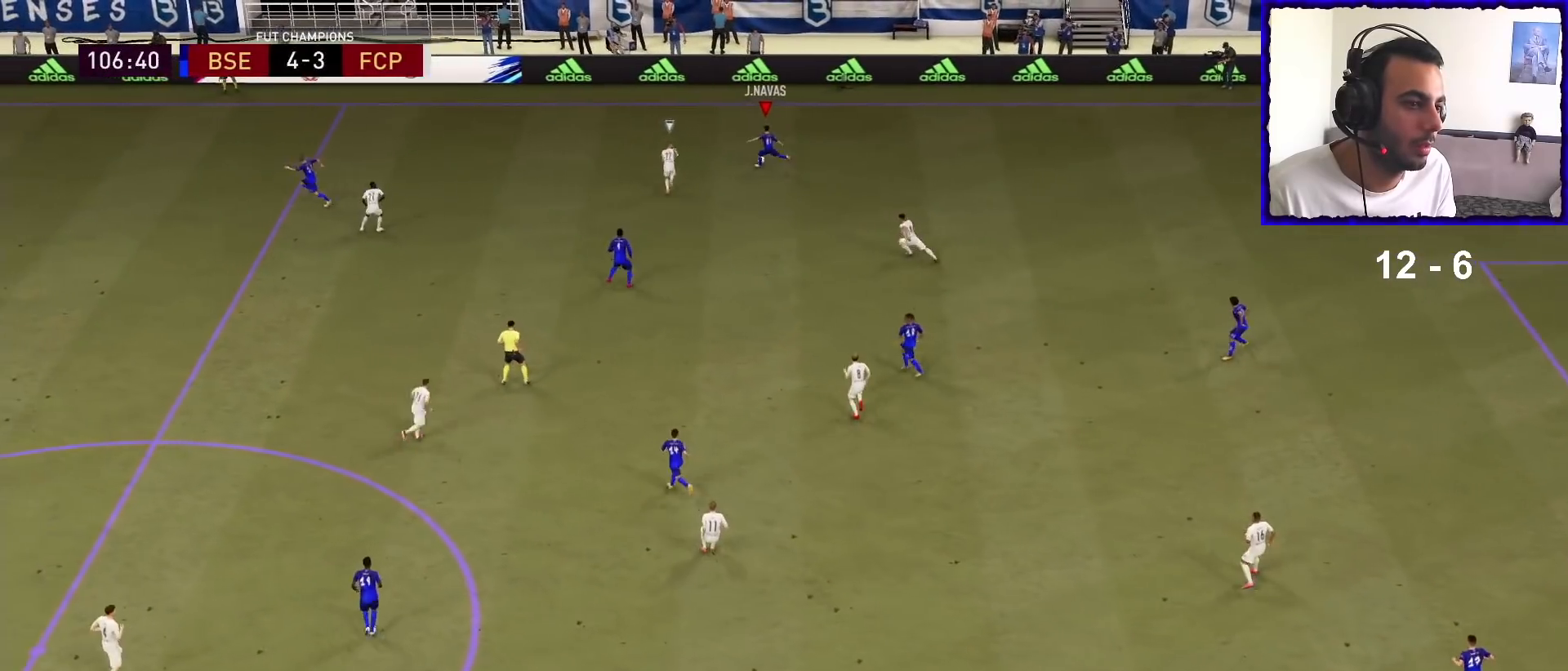
{"buttons": ["R1"], "left_stick": "left", "right_stick": "center", "events": []}
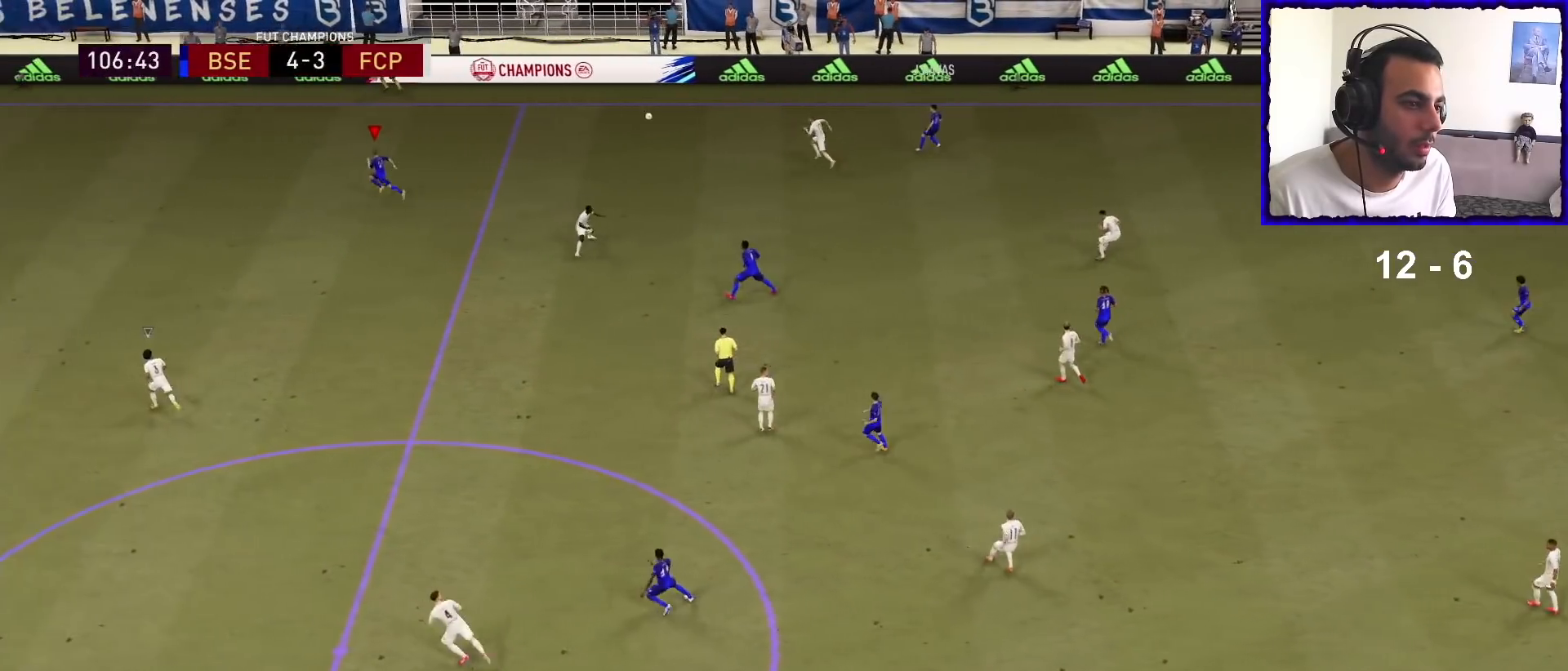
{"buttons": ["R1"], "left_stick": "left", "right_stick": "center", "events": []}
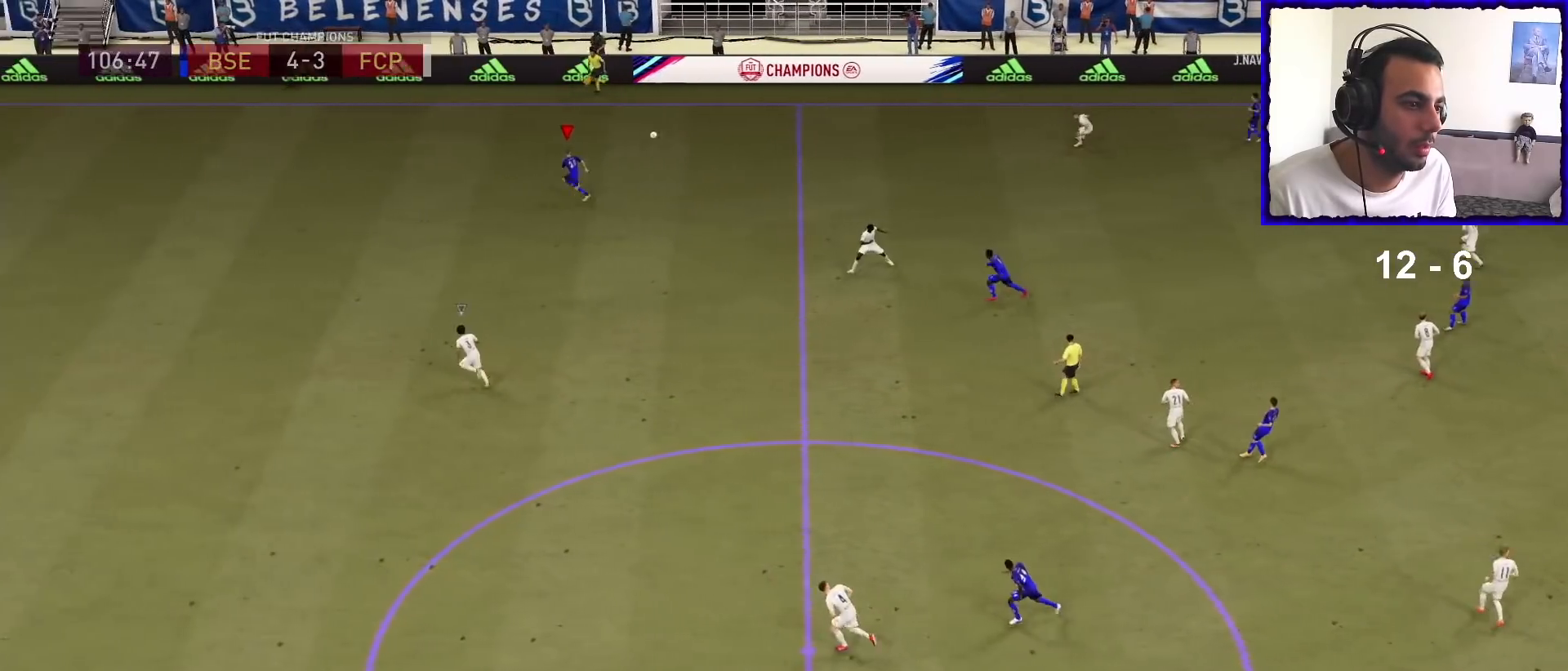
{"buttons": ["R1"], "left_stick": "left", "right_stick": "center", "events": []}
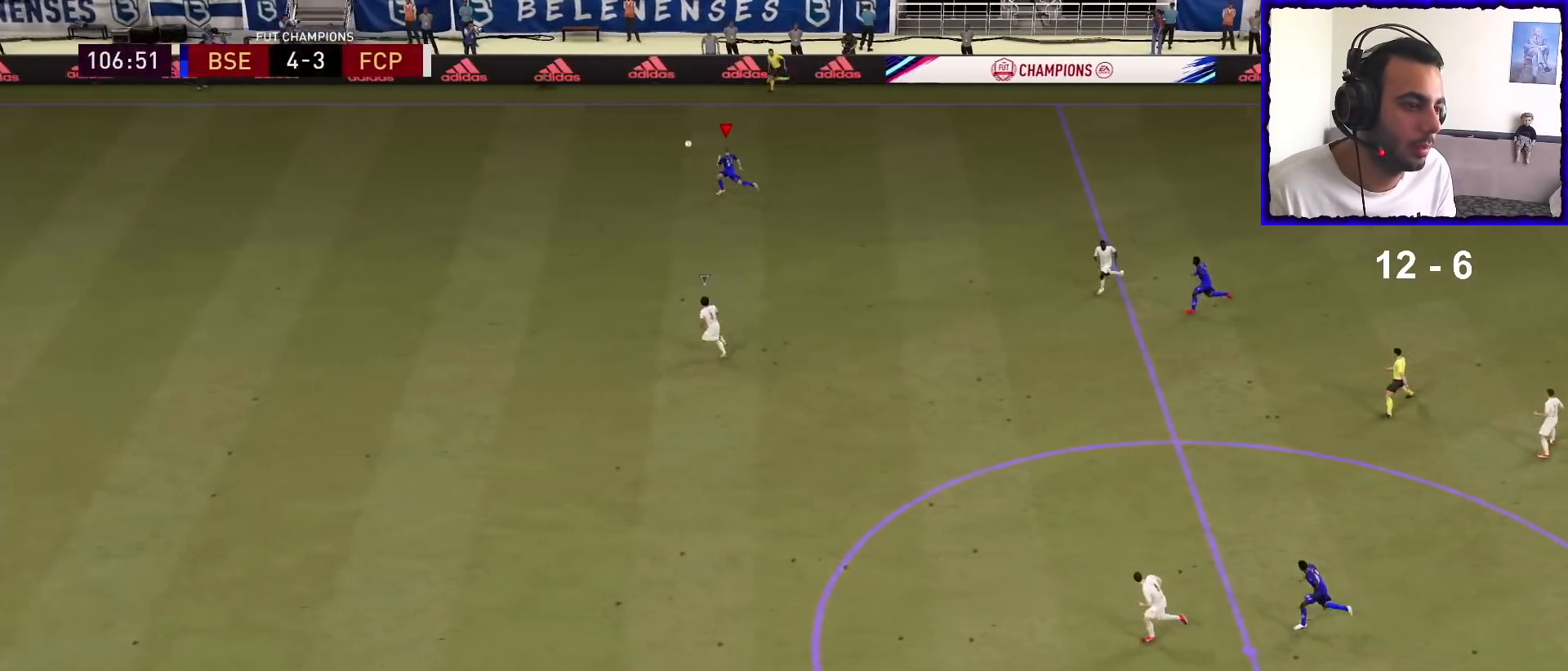
{"buttons": ["R1"], "left_stick": "left", "right_stick": "center", "events": []}
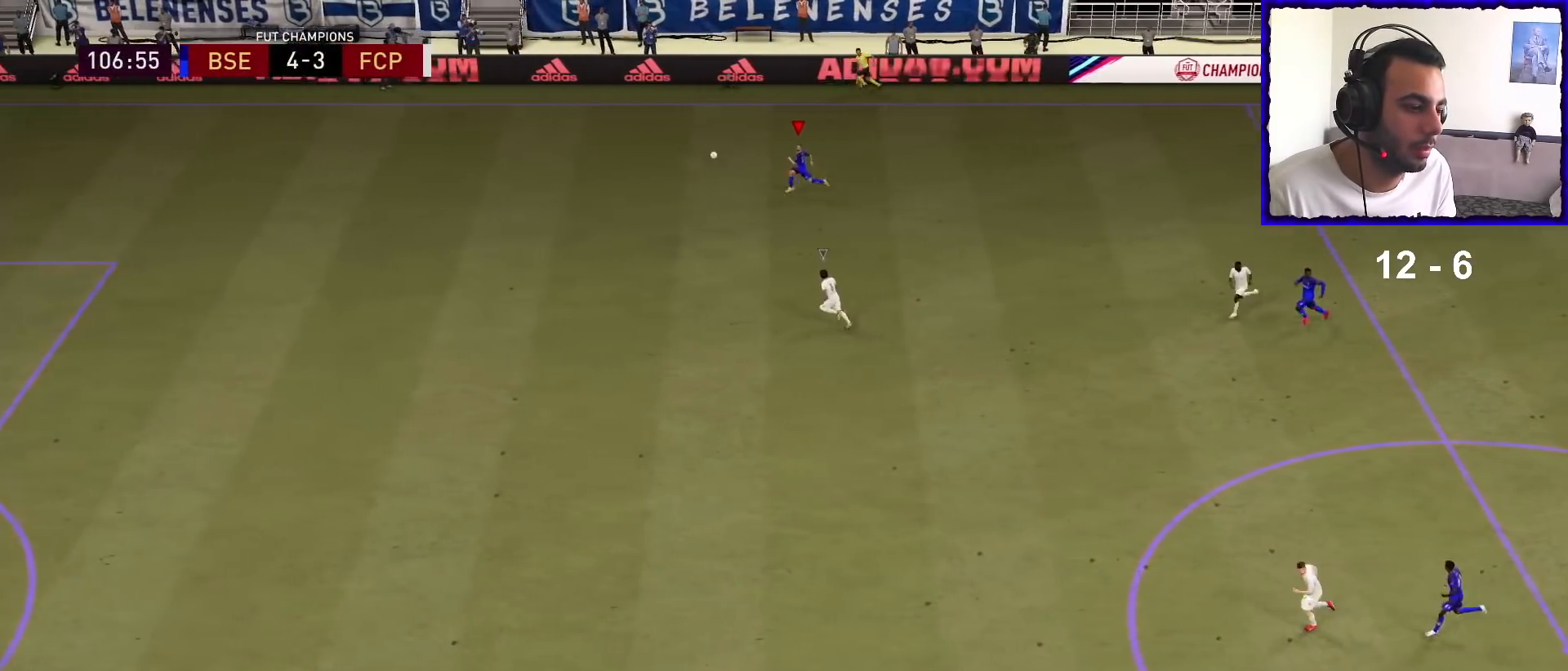
{"buttons": ["R1"], "left_stick": "left", "right_stick": "center", "events": []}
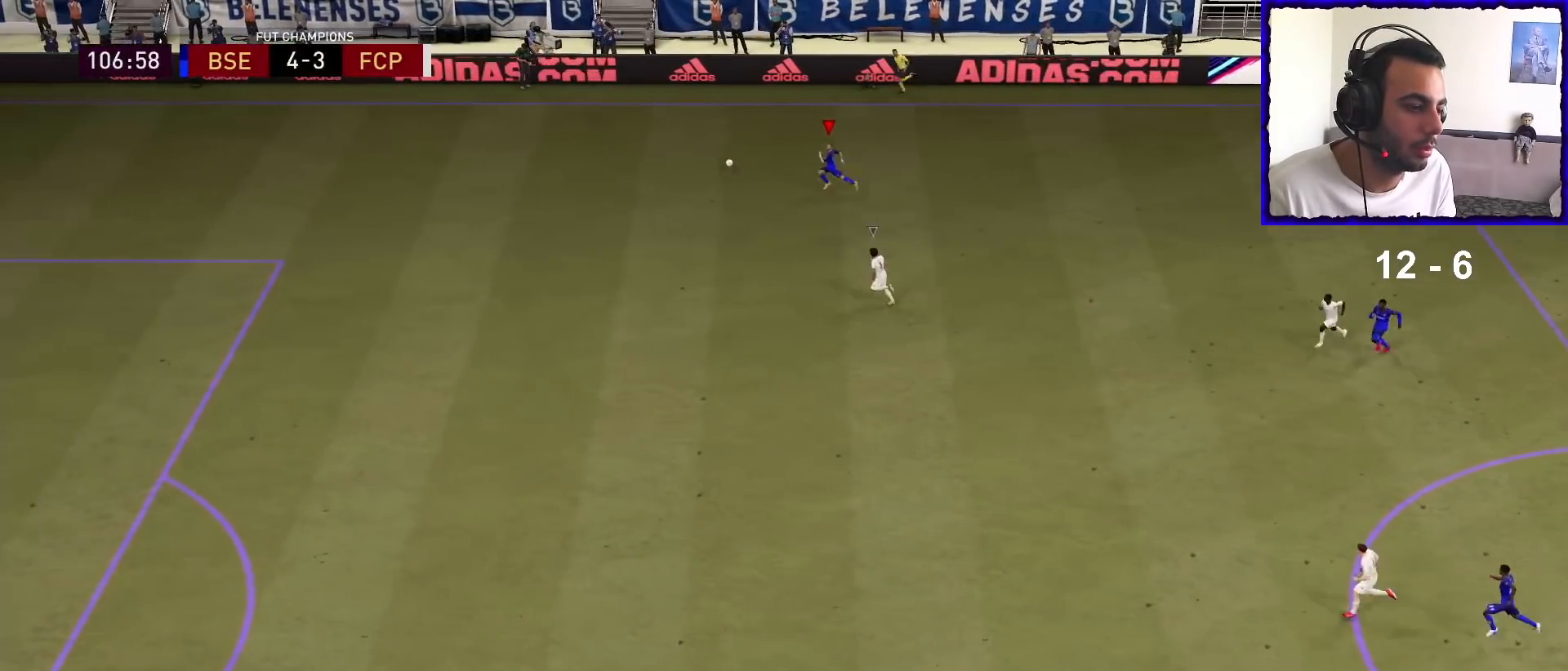
{"buttons": ["R1"], "left_stick": "left", "right_stick": "center", "events": []}
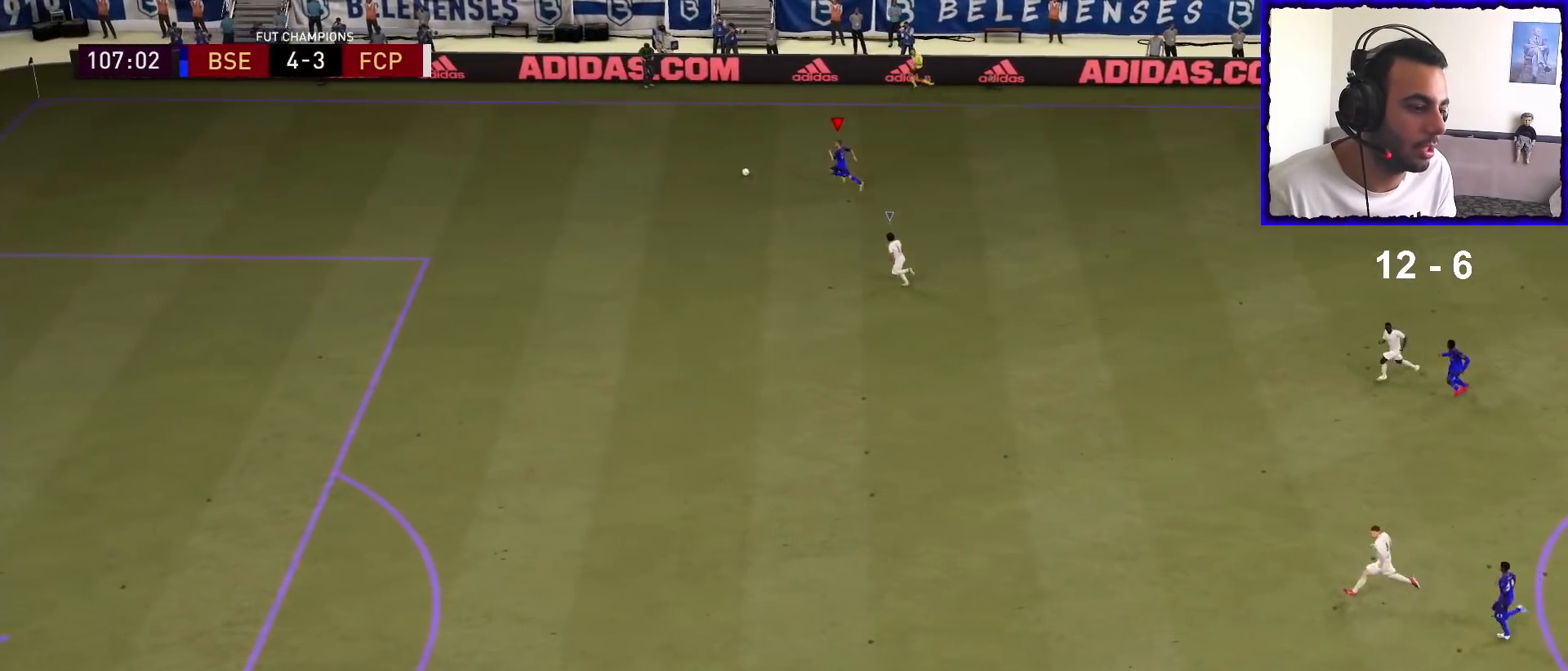
{"buttons": ["R1"], "left_stick": "left", "right_stick": "center", "events": []}
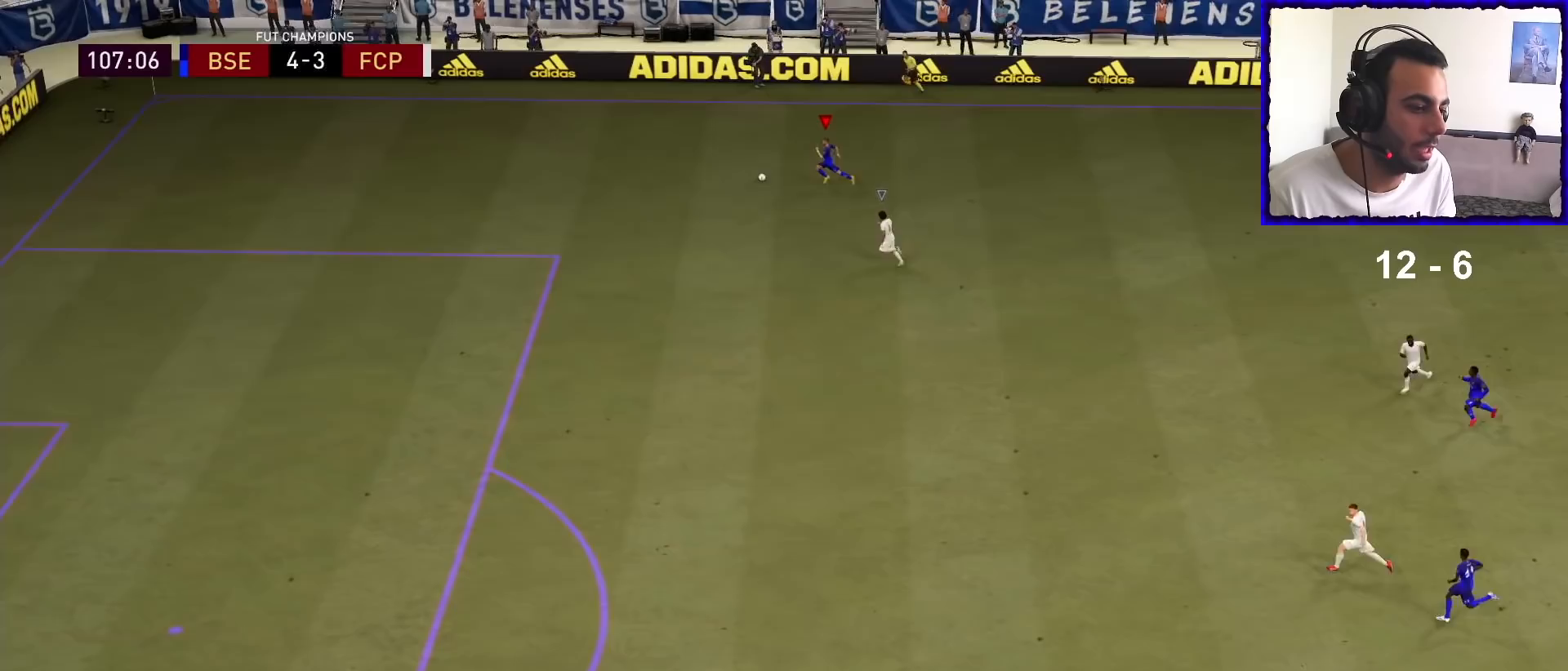
{"buttons": ["R1"], "left_stick": "left", "right_stick": "center", "events": []}
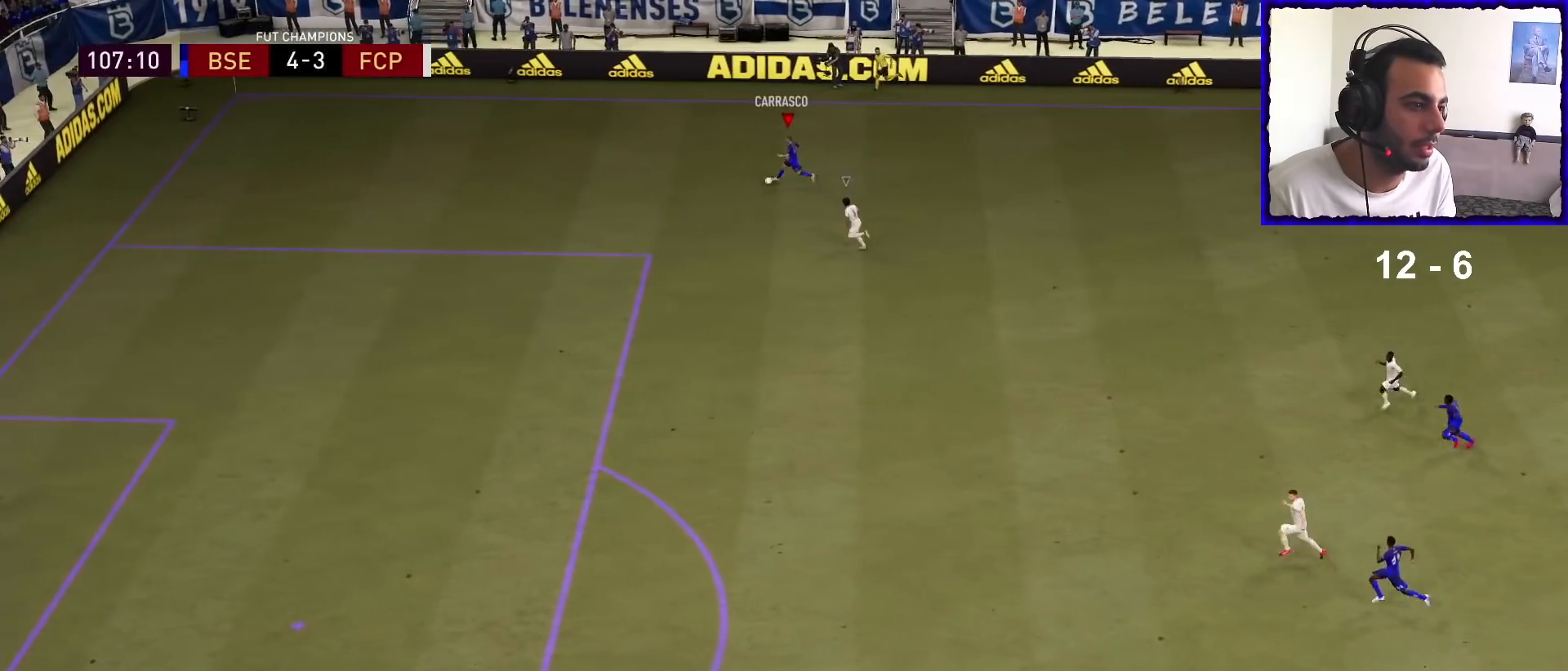
{"buttons": ["R1"], "left_stick": "left", "right_stick": "center", "events": []}
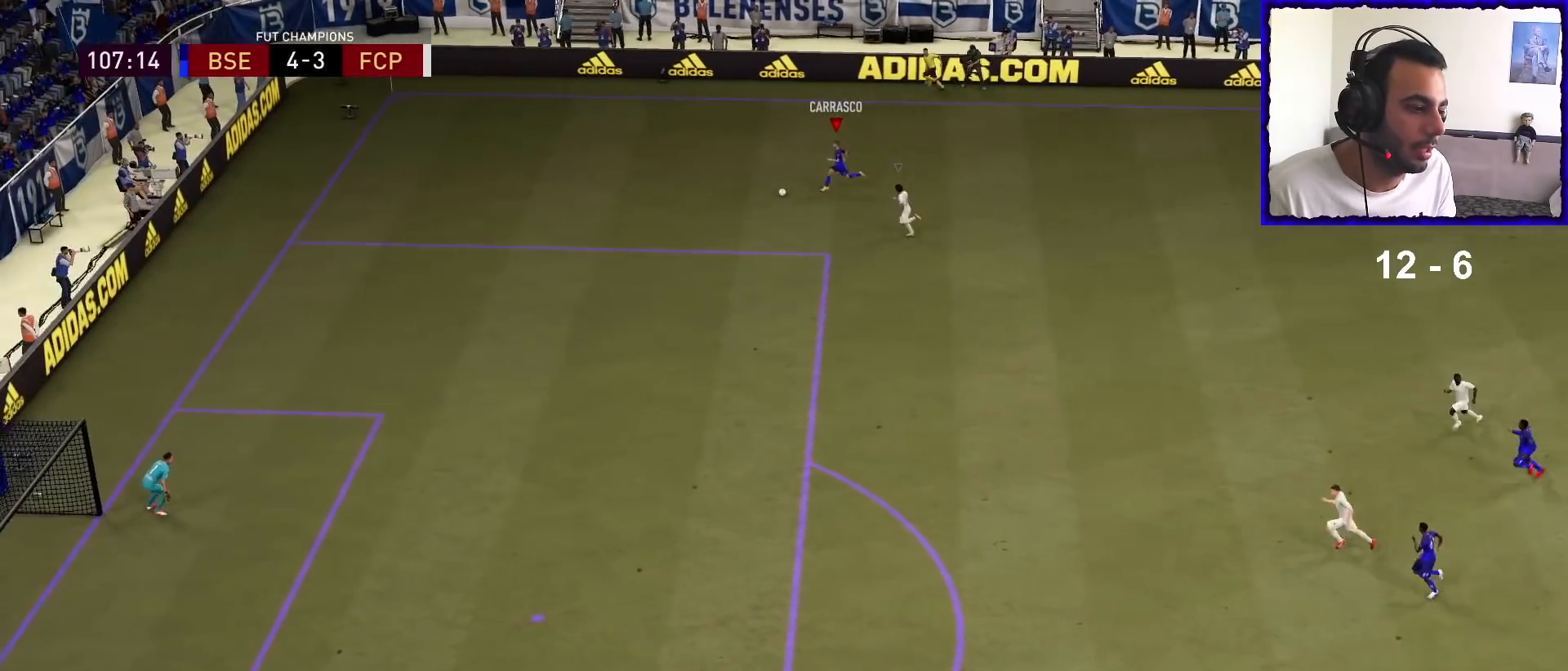
{"buttons": ["R1"], "left_stick": "down-left", "right_stick": "center", "events": [[467, "left_stick", "down-left"]]}
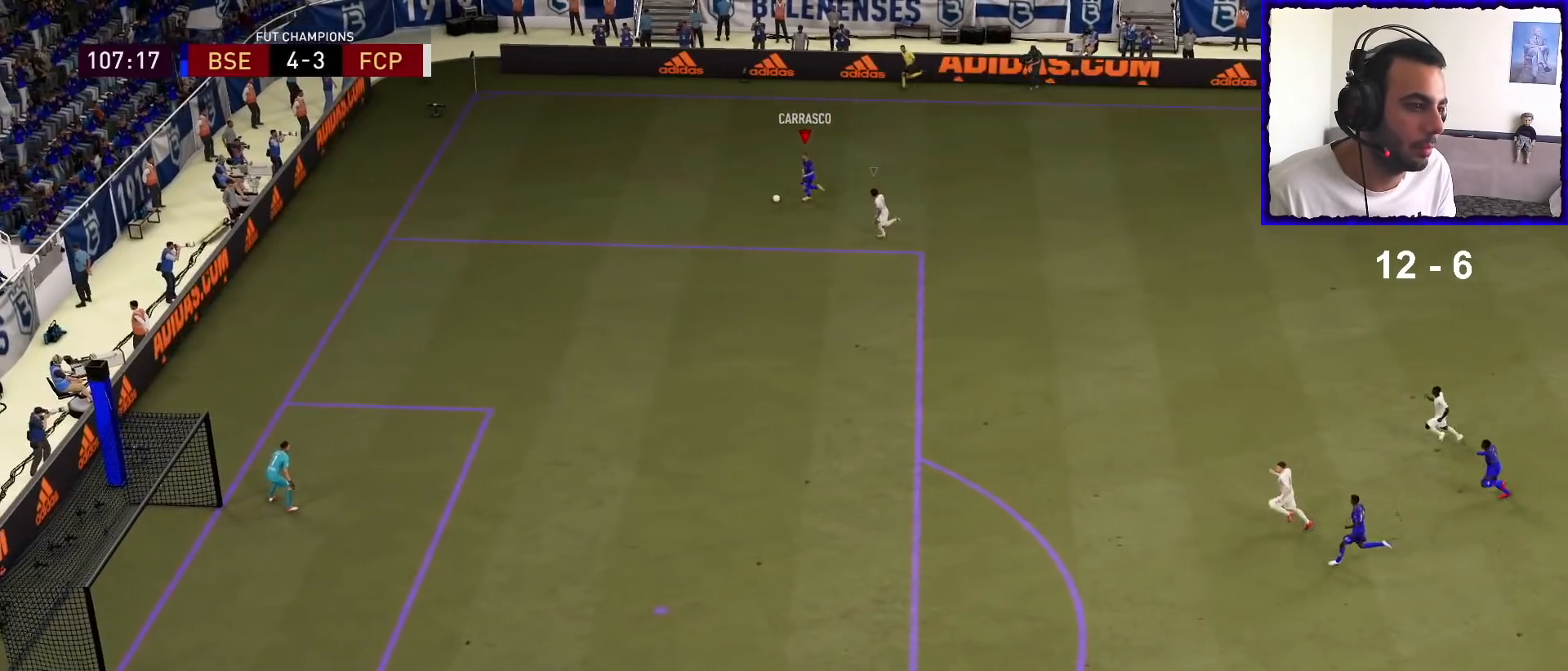
{"buttons": [], "left_stick": "down-left", "right_stick": "center", "events": [[200, "R1", "up"], [267, "CIRCLE", "down"], [267, "R2", "down"], [500, "CIRCLE", "up"], [500, "R2", "up"]]}
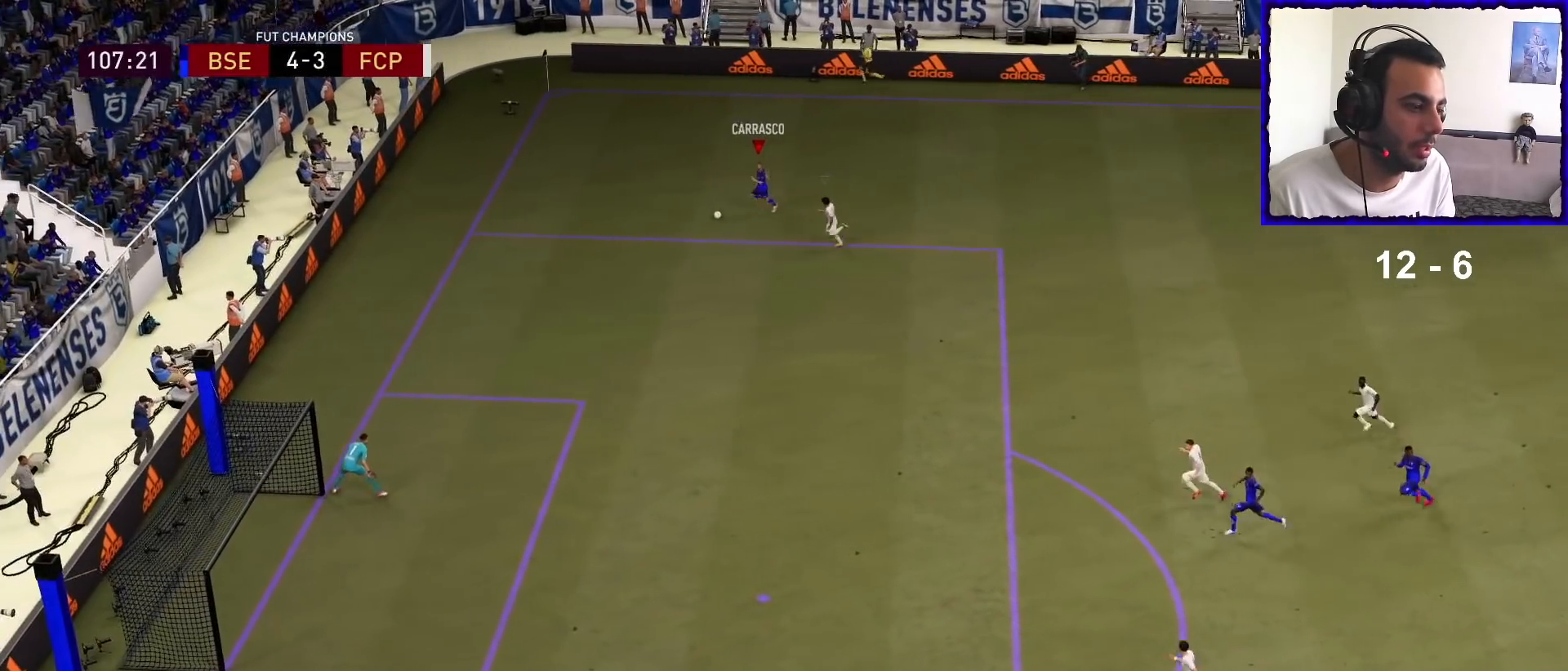
{"buttons": [], "left_stick": "center", "right_stick": "center", "events": [[367, "left_stick", "center"]]}
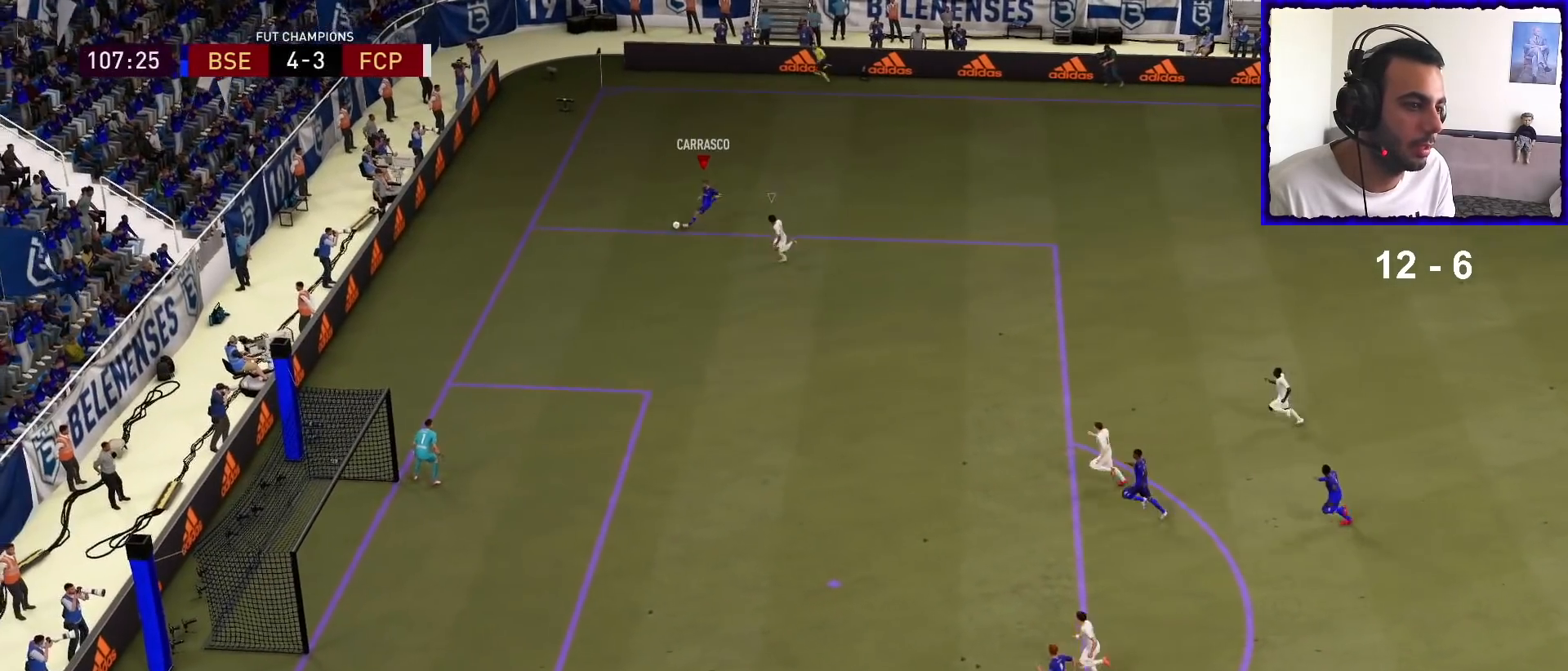
{"buttons": [], "left_stick": "up-left", "right_stick": "center", "events": [[133, "left_stick", "up-left"], [333, "SQUARE", "down"], [467, "SQUARE", "up"]]}
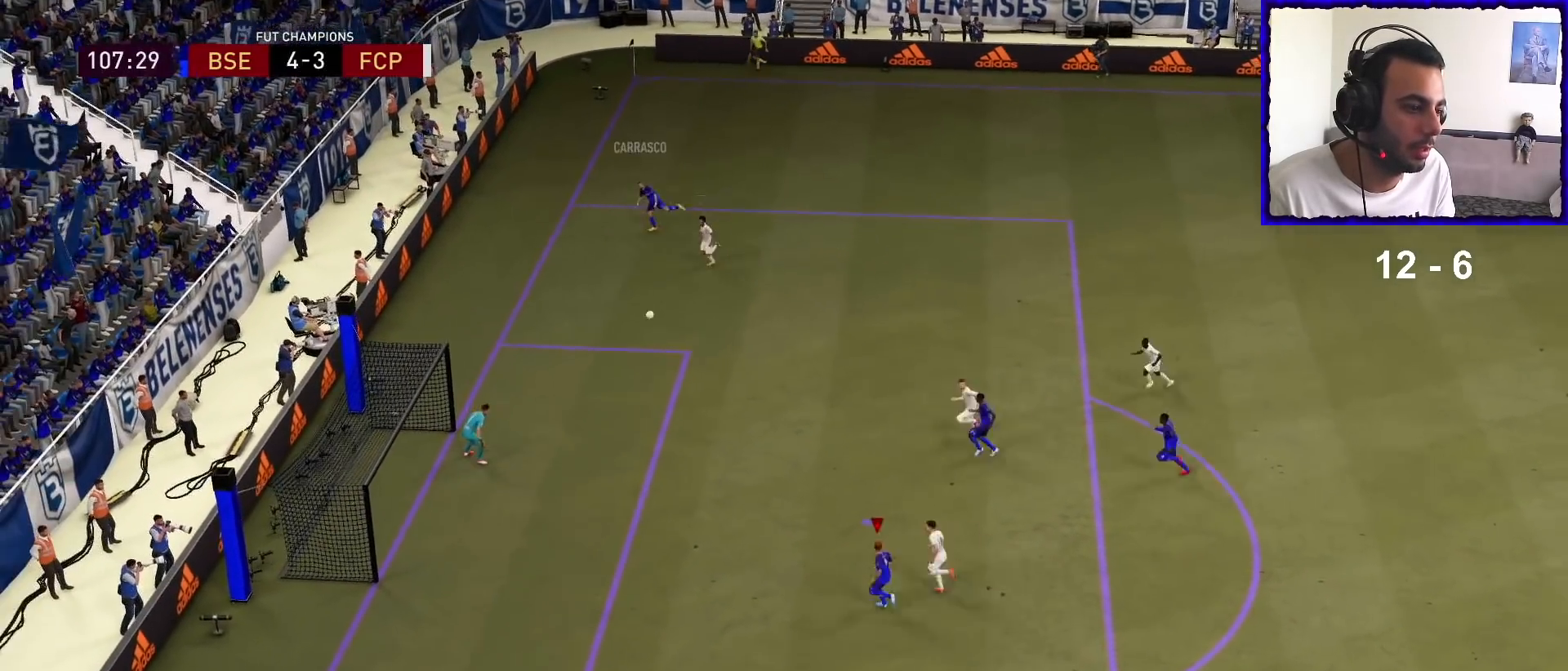
{"buttons": [], "left_stick": "up-left", "right_stick": "center", "events": []}
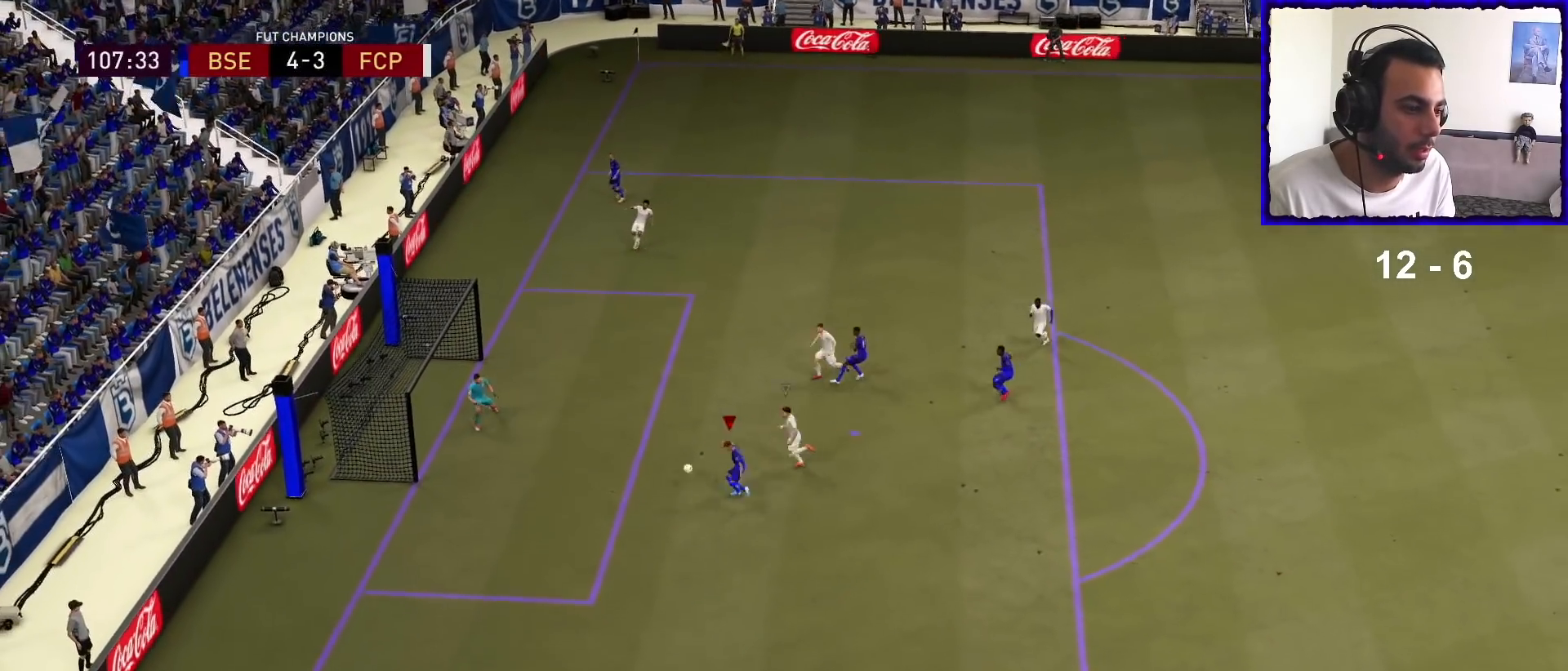
{"buttons": [], "left_stick": "down-left", "right_stick": "center", "events": [[300, "left_stick", "left"], [400, "left_stick", "down-left"]]}
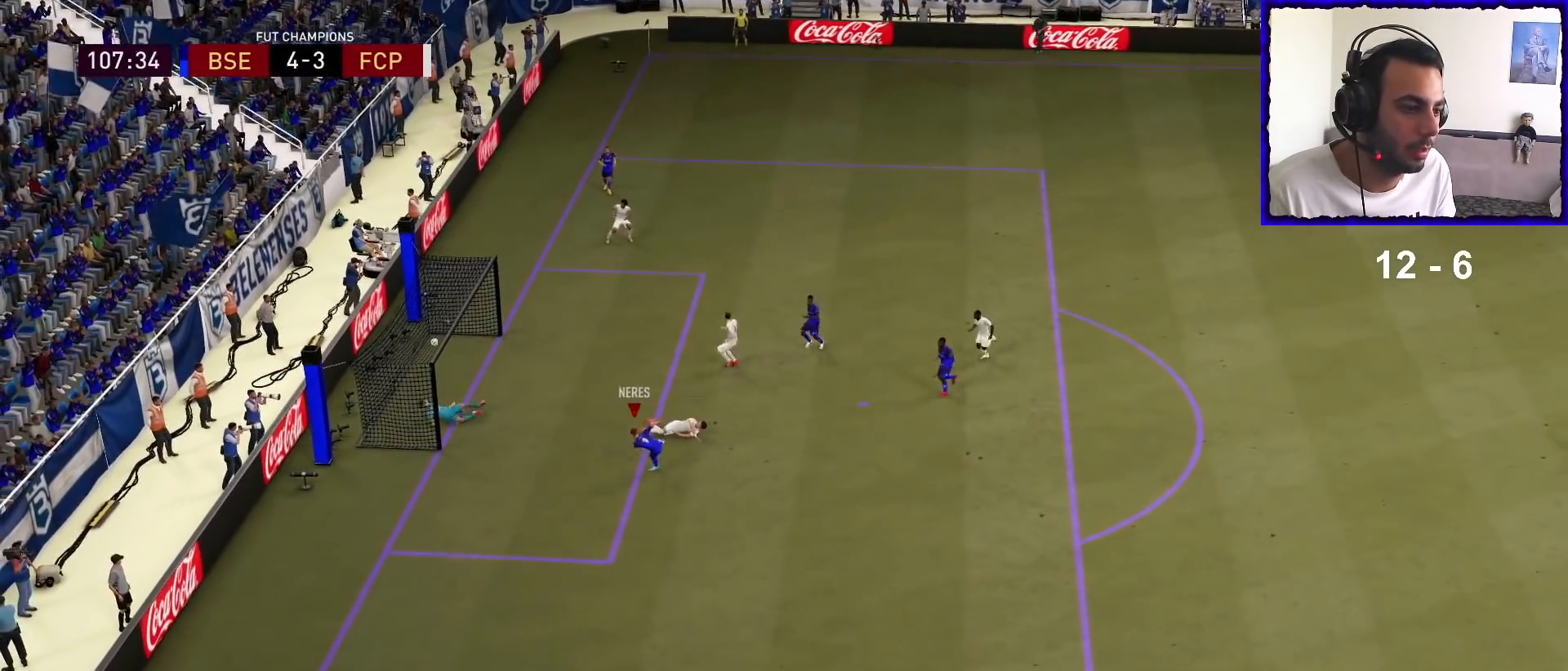
{"buttons": [], "left_stick": "down-left", "right_stick": "center", "events": []}
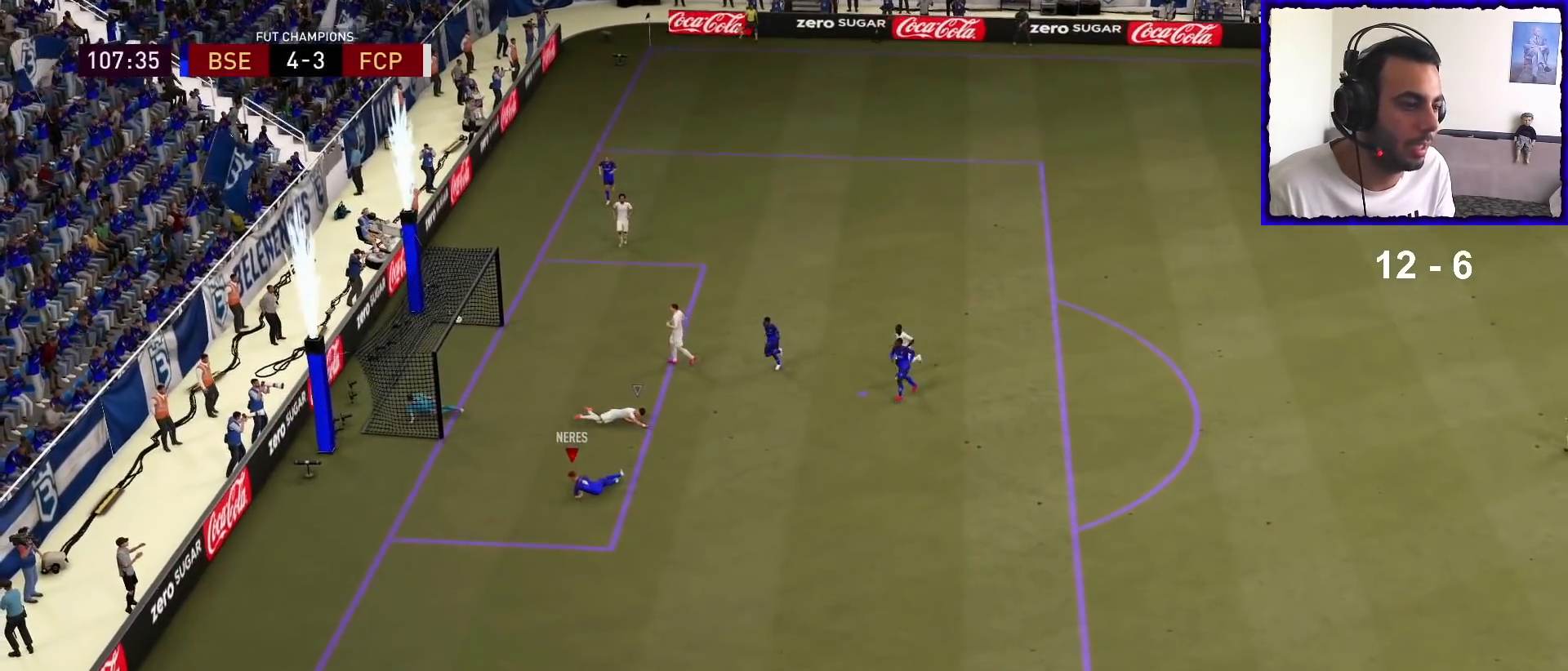
{"buttons": [], "left_stick": "down", "right_stick": "center", "events": [[167, "left_stick", "down"]]}
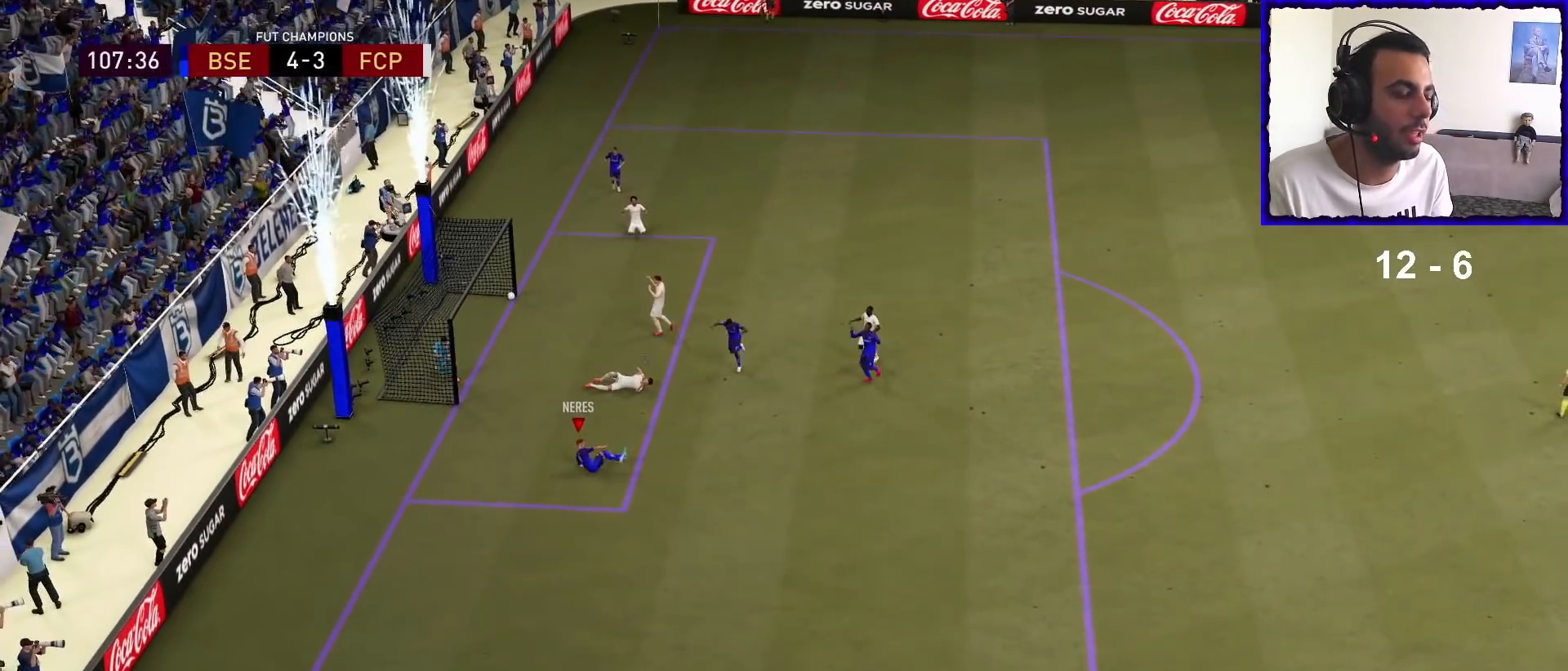
{"buttons": [], "left_stick": "down", "right_stick": "center", "events": []}
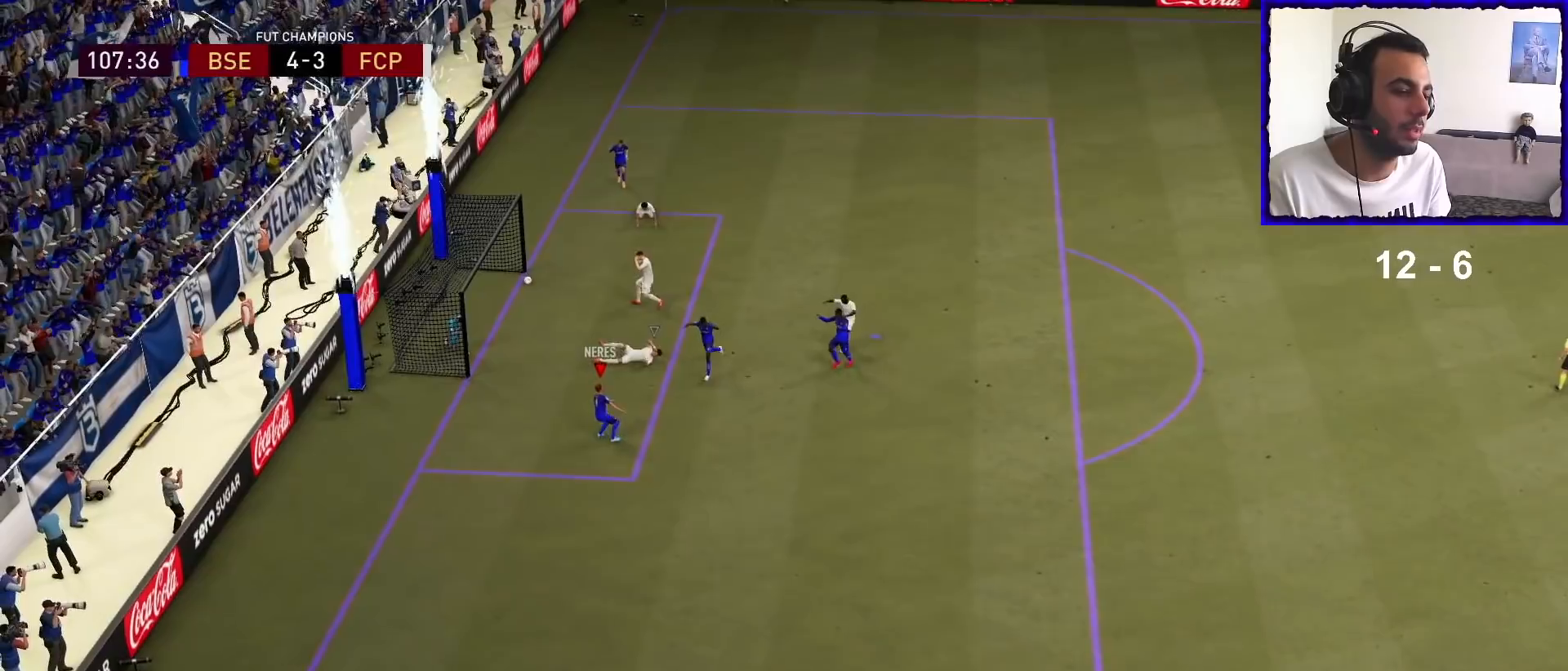
{"buttons": [], "left_stick": "down", "right_stick": "center", "events": []}
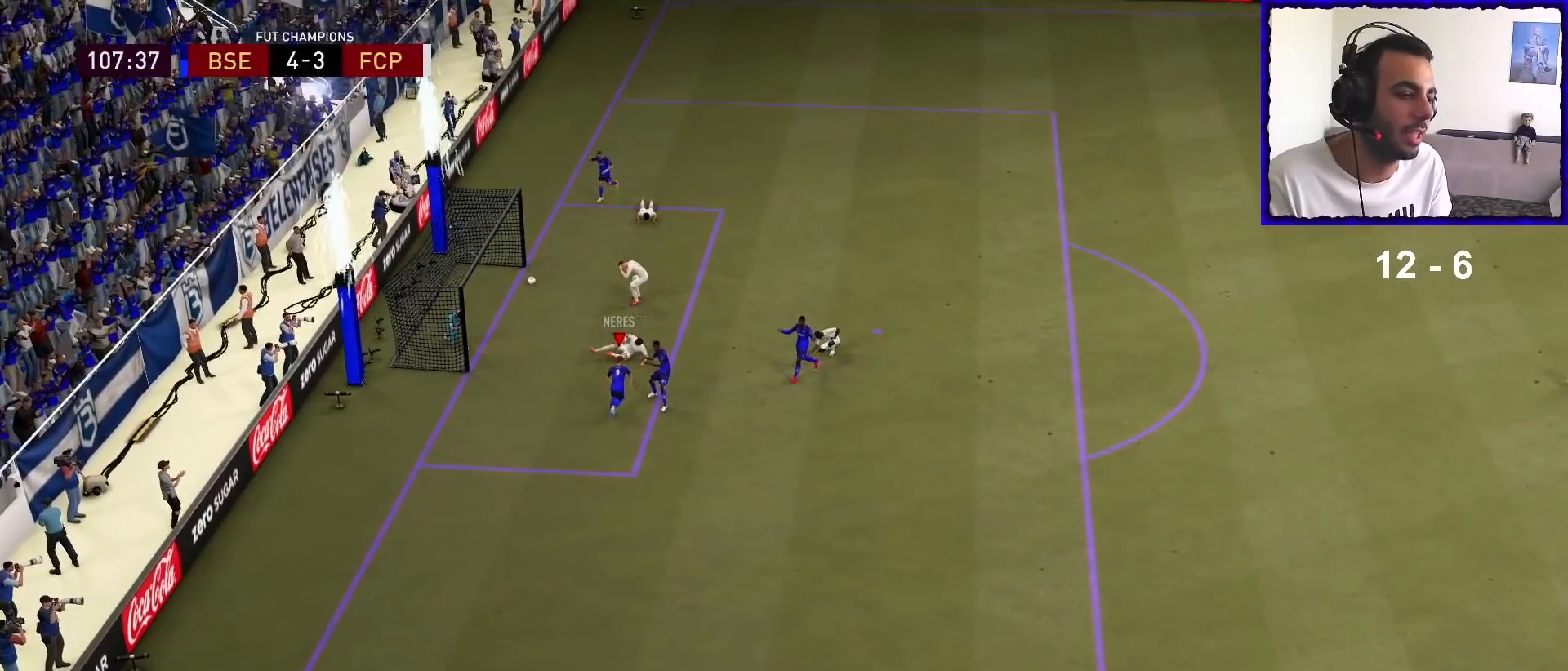
{"buttons": ["R1"], "left_stick": "down-right", "right_stick": "center", "events": [[267, "left_stick", "down-right"], [433, "R1", "down"]]}
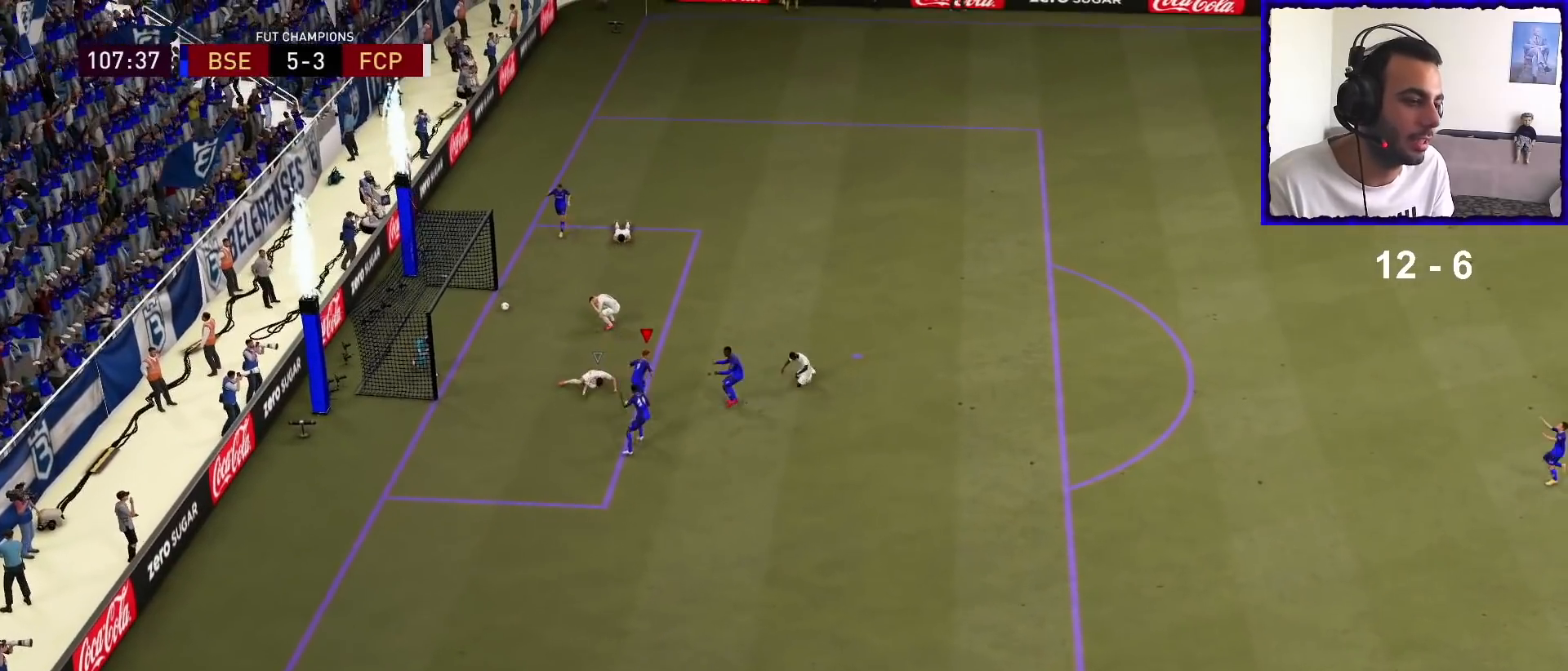
{"buttons": ["R1"], "left_stick": "down-right", "right_stick": "down-left", "events": [[233, "right_stick", "down"], [333, "right_stick", "center"], [433, "right_stick", "down-left"]]}
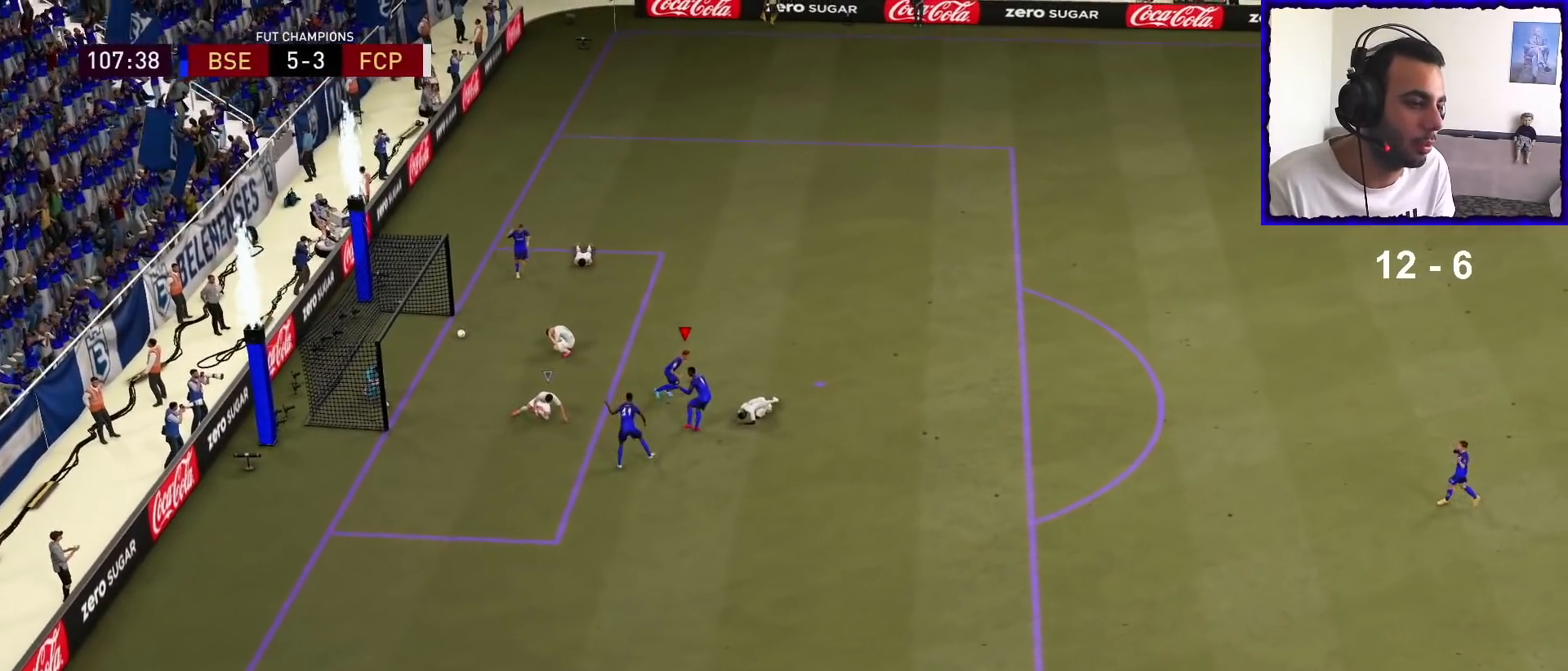
{"buttons": [], "left_stick": "center", "right_stick": "center", "events": [[67, "right_stick", "center"], [133, "left_stick", "center"], [367, "R1", "up"]]}